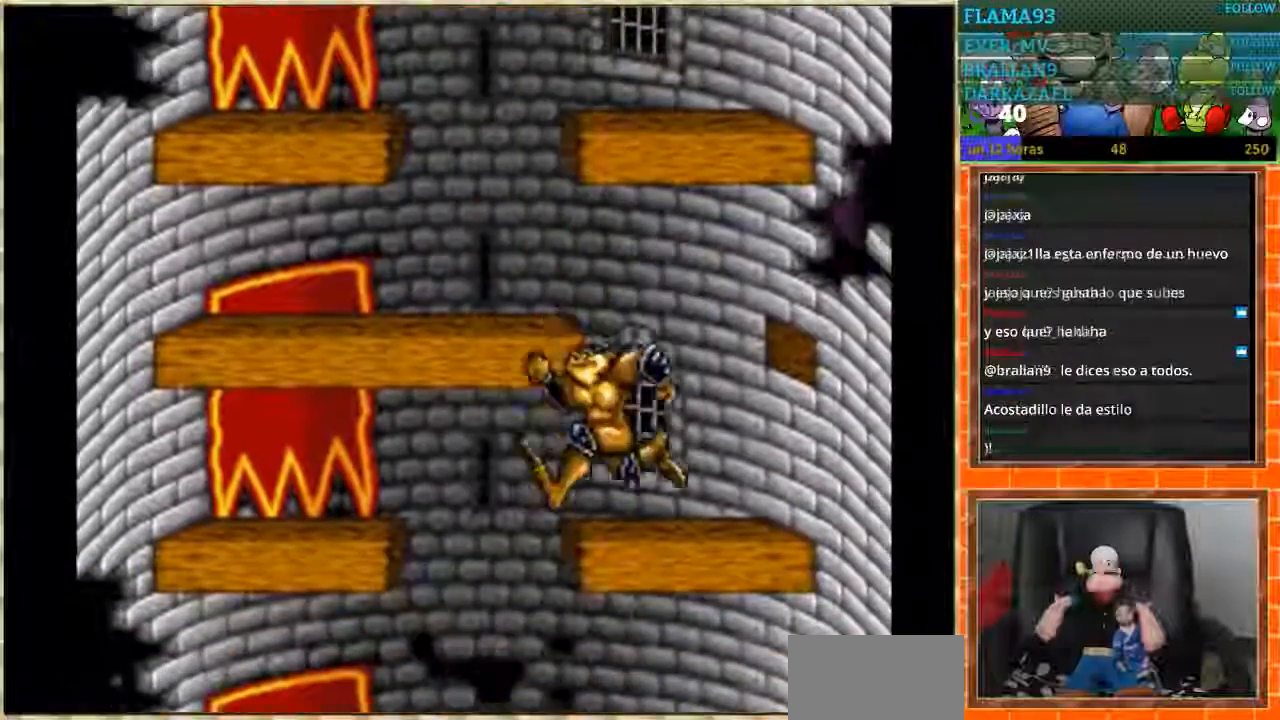
Gameplay with a controller (Nintendo layout); each line is a JSON object with the inputs held at the frame after it. "events" lists button and stick changes between this image and that frame as [ms after this image, input, new state], when the widget could be followed in between. Not read: L1 L3 R3 Y.
{"buttons": ["DPAD_RIGHT"], "events": [[167, "DPAD_LEFT", "up"], [167, "DPAD_RIGHT", "down"]]}
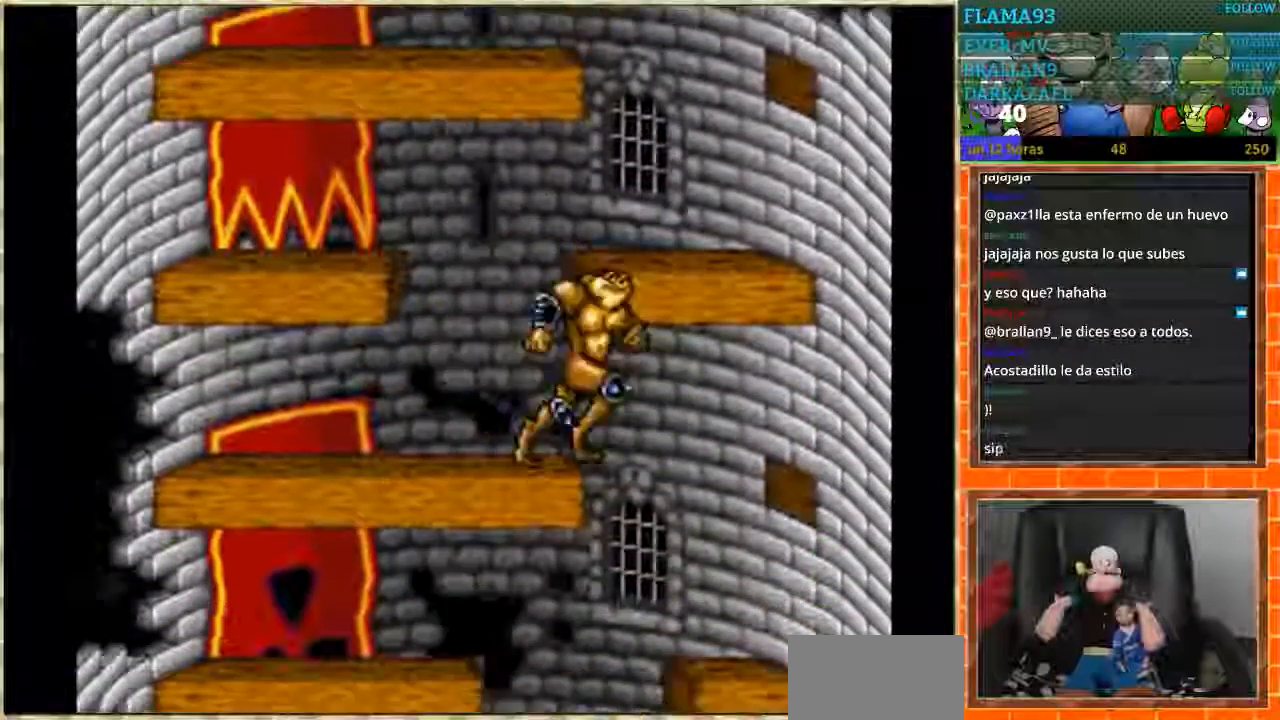
{"buttons": ["DPAD_LEFT"], "events": [[100, "DPAD_RIGHT", "up"], [133, "DPAD_LEFT", "down"]]}
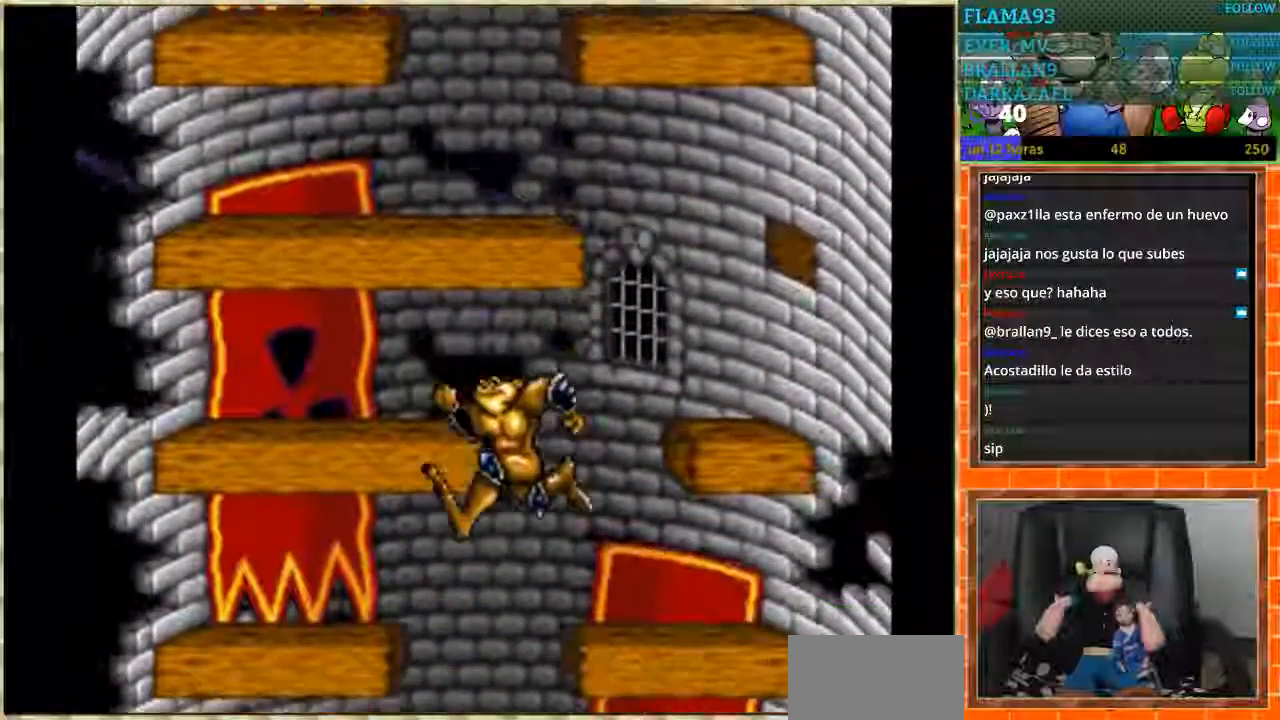
{"buttons": ["DPAD_LEFT"], "events": [[34, "DPAD_LEFT", "up"], [201, "DPAD_LEFT", "down"], [267, "DPAD_LEFT", "up"], [468, "DPAD_LEFT", "down"]]}
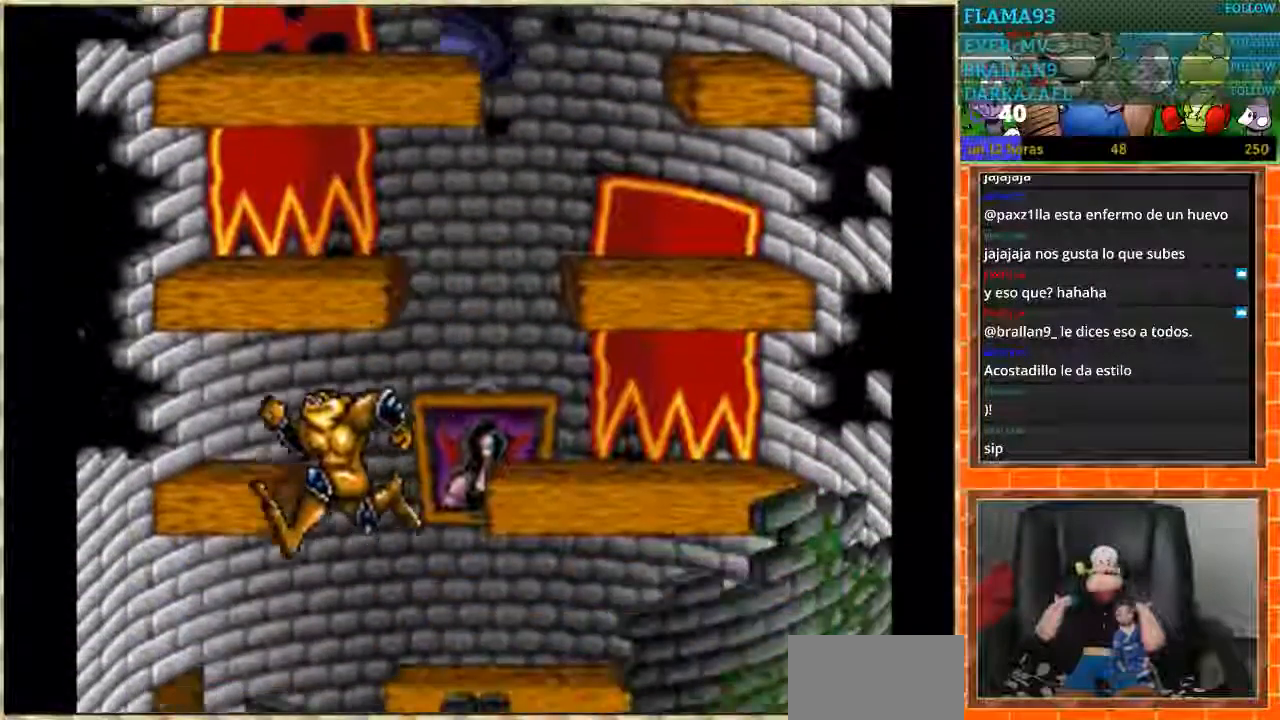
{"buttons": ["DPAD_RIGHT"], "events": [[67, "DPAD_LEFT", "up"], [234, "DPAD_RIGHT", "down"], [400, "DPAD_RIGHT", "up"], [500, "DPAD_RIGHT", "down"]]}
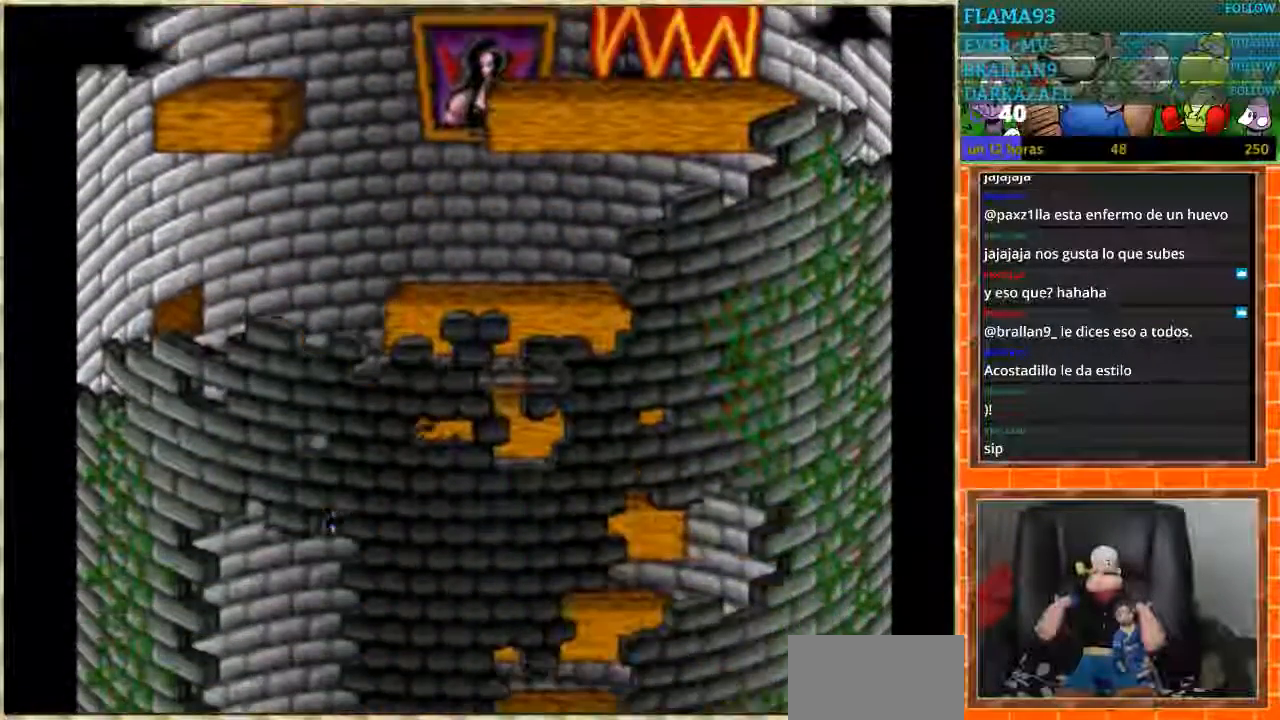
{"buttons": ["DPAD_RIGHT"], "events": []}
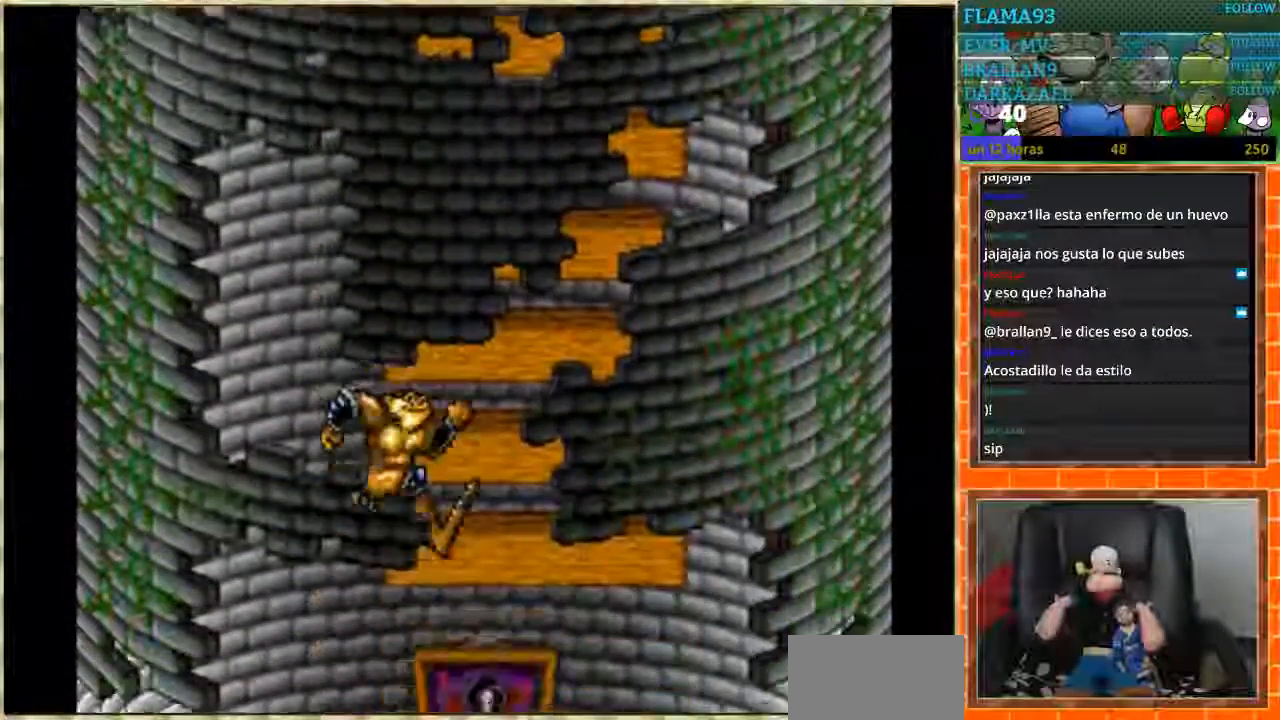
{"buttons": ["DPAD_LEFT"], "events": [[434, "DPAD_RIGHT", "up"], [467, "DPAD_LEFT", "down"]]}
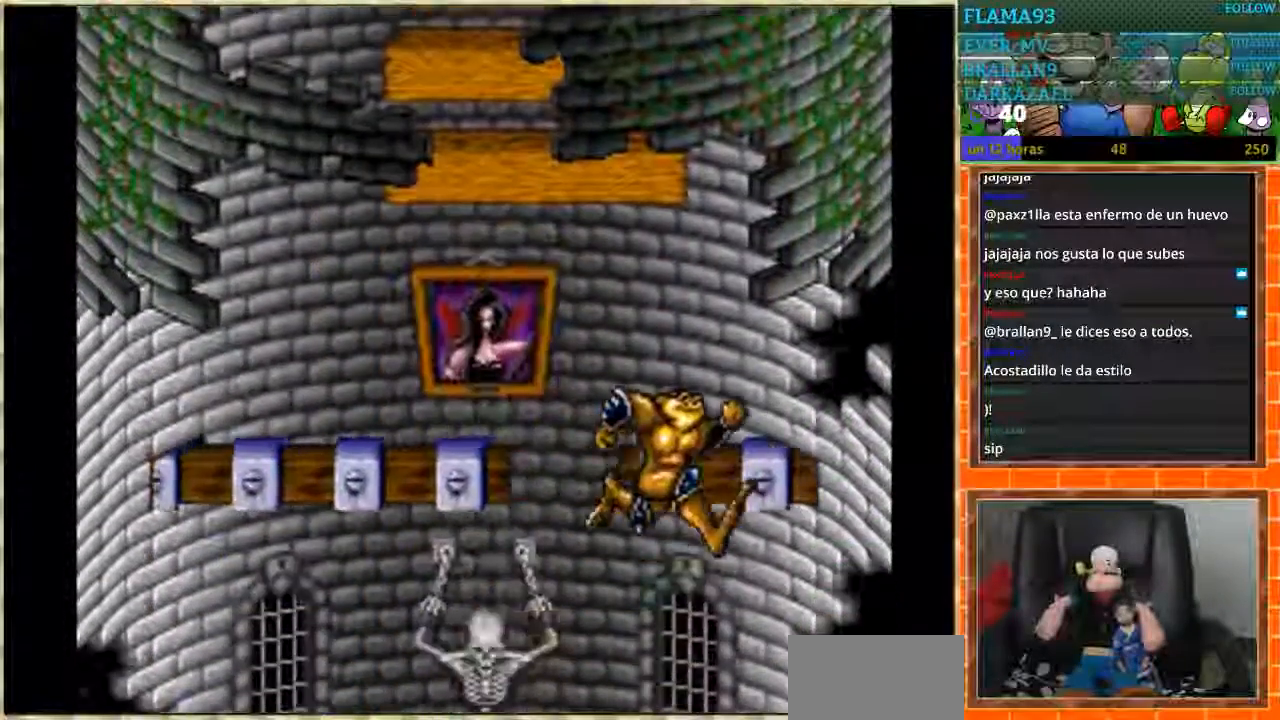
{"buttons": [], "events": [[367, "DPAD_LEFT", "up"]]}
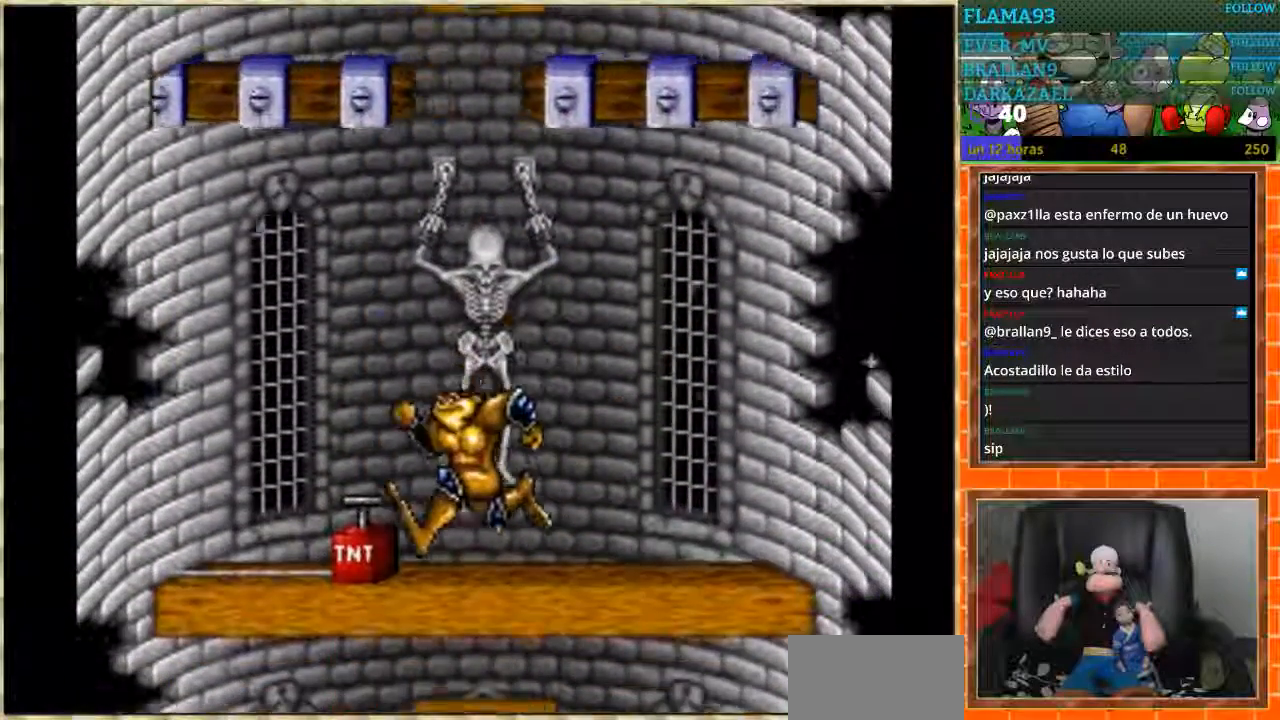
{"buttons": [], "events": [[100, "DPAD_LEFT", "down"], [234, "B", "down"], [234, "DPAD_LEFT", "up"], [367, "B", "up"]]}
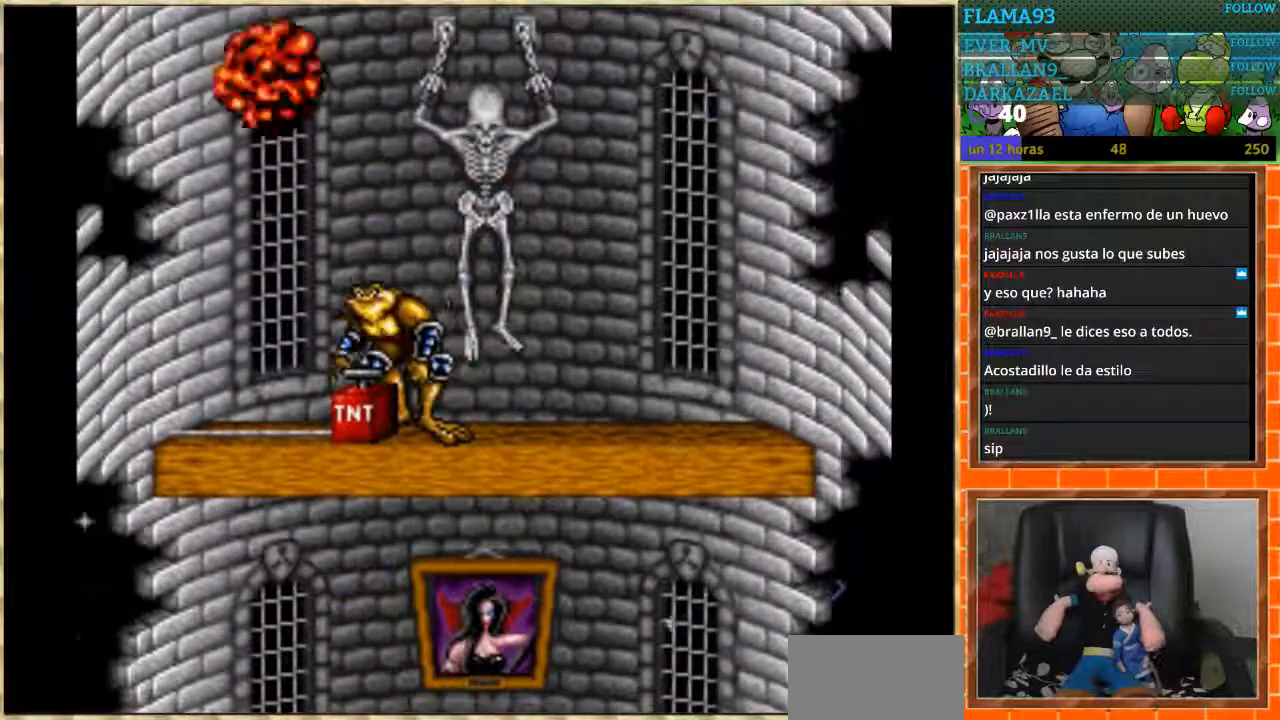
{"buttons": ["DPAD_RIGHT"], "events": [[367, "DPAD_RIGHT", "down"]]}
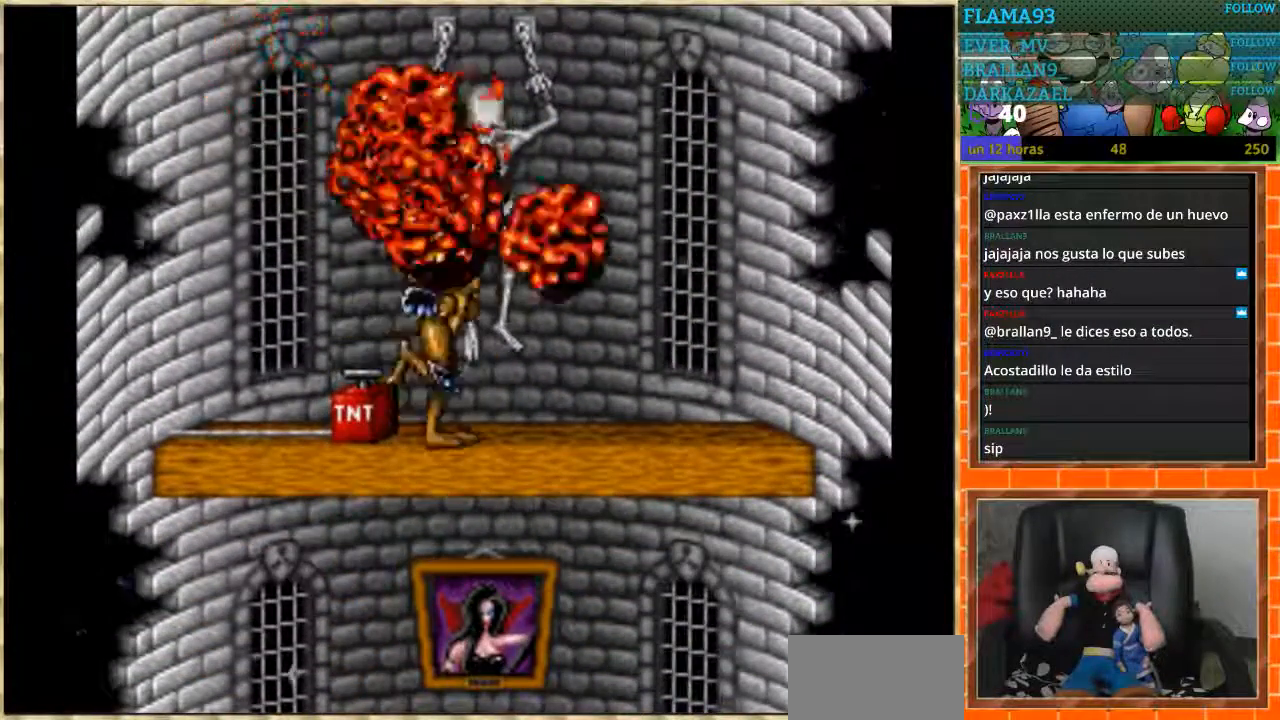
{"buttons": [], "events": [[133, "DPAD_RIGHT", "up"], [200, "DPAD_LEFT", "down"], [300, "DPAD_LEFT", "up"]]}
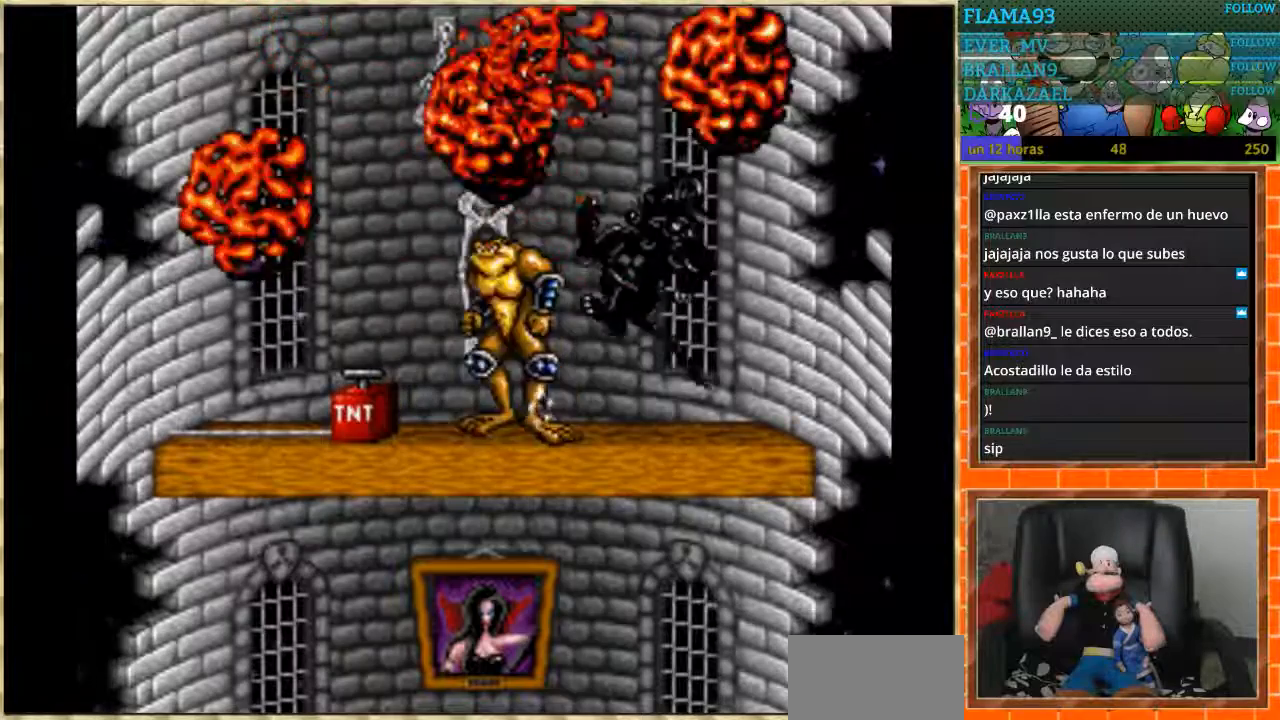
{"buttons": [], "events": [[101, "DPAD_DOWN", "down"], [201, "DPAD_DOWN", "up"], [234, "DPAD_DOWN", "down"], [468, "DPAD_DOWN", "up"]]}
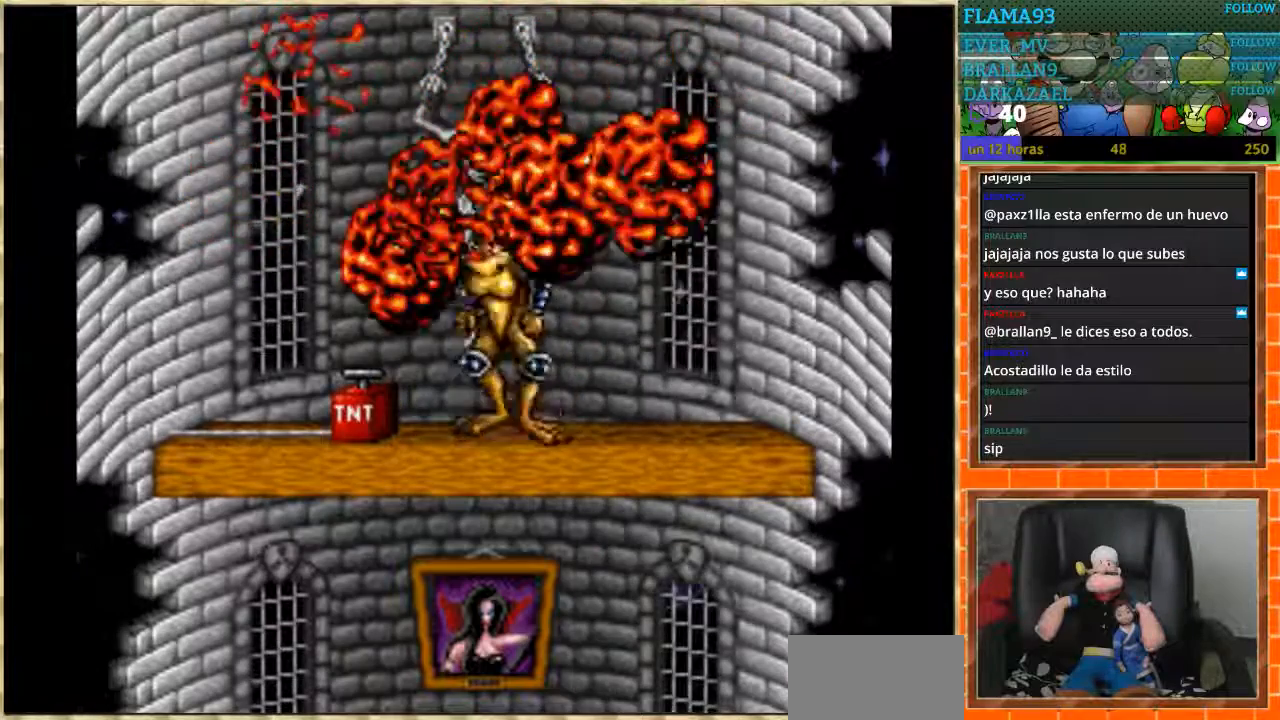
{"buttons": [], "events": [[33, "DPAD_DOWN", "down"], [133, "DPAD_DOWN", "up"], [167, "DPAD_DOWN", "down"], [267, "DPAD_DOWN", "up"], [334, "DPAD_DOWN", "down"], [400, "DPAD_DOWN", "up"]]}
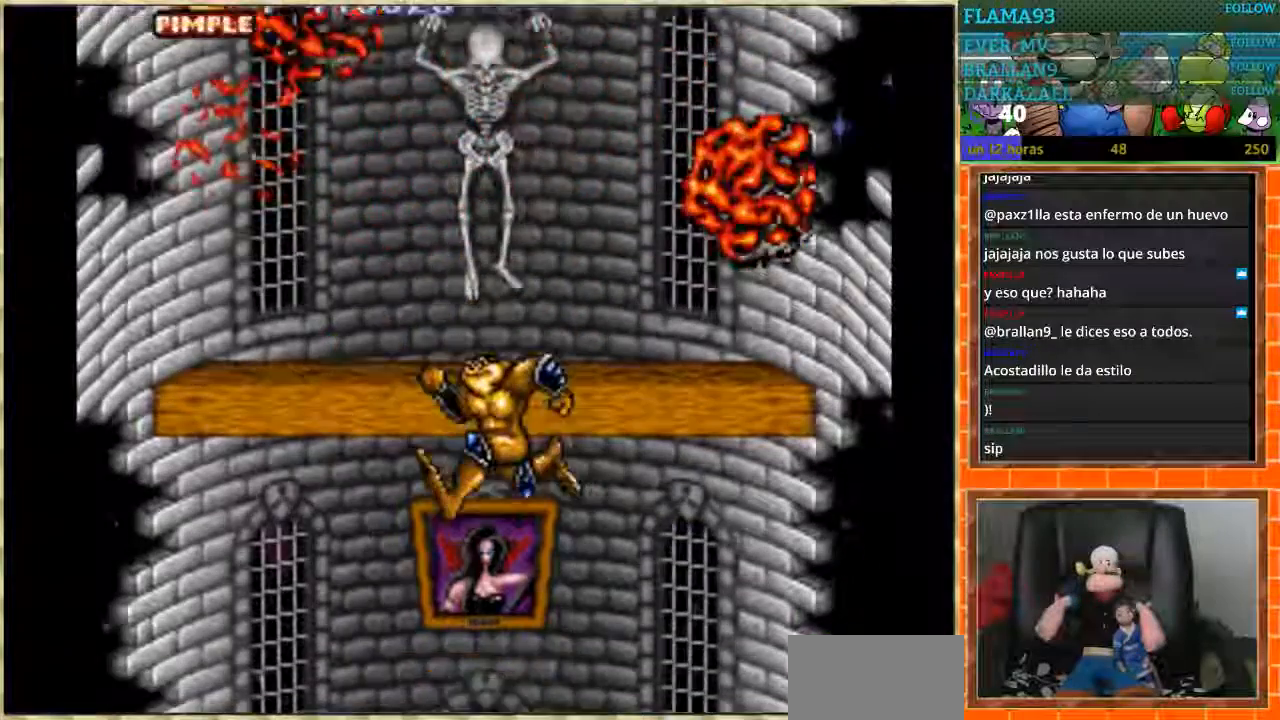
{"buttons": [], "events": []}
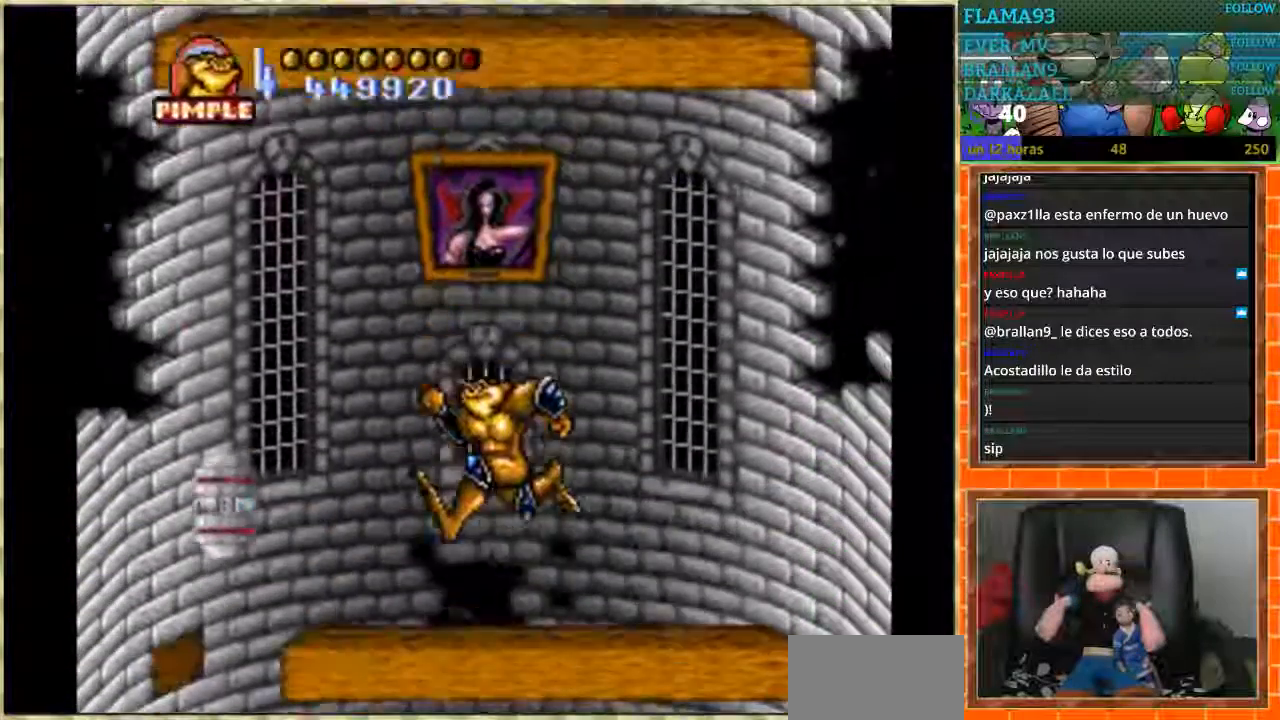
{"buttons": ["DPAD_DOWN"], "events": [[234, "DPAD_DOWN", "down"]]}
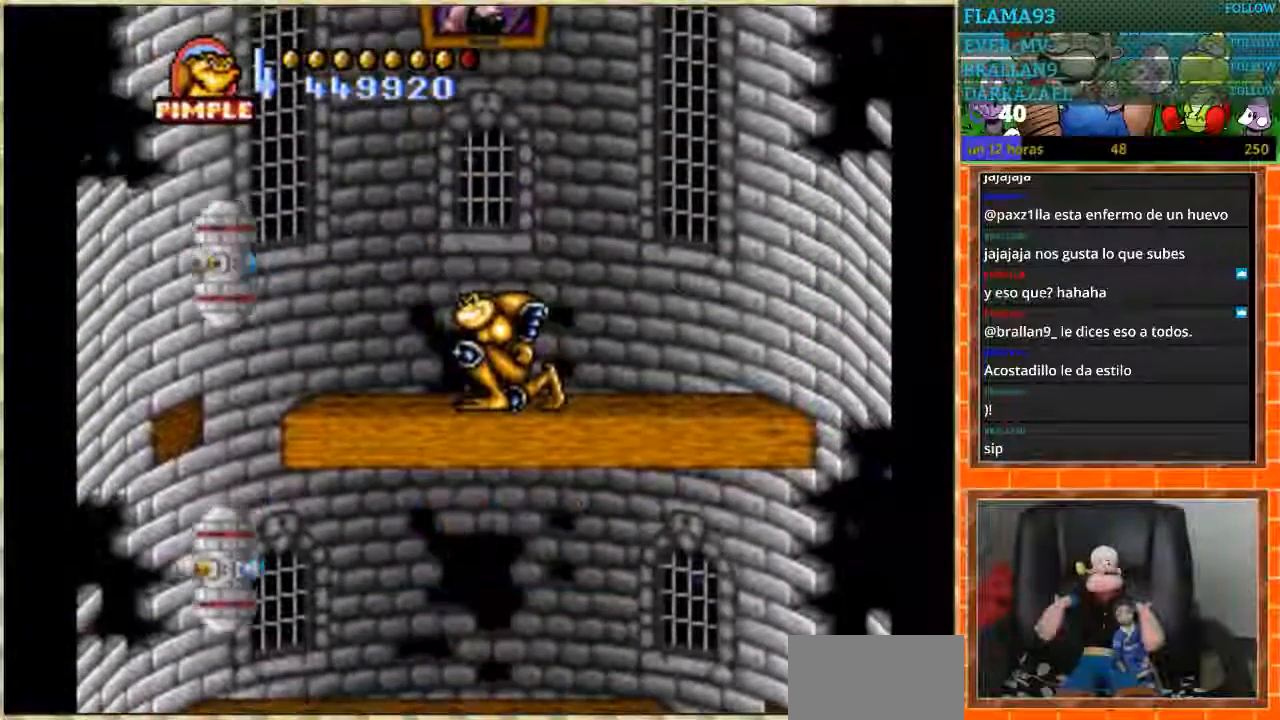
{"buttons": ["DPAD_DOWN"], "events": []}
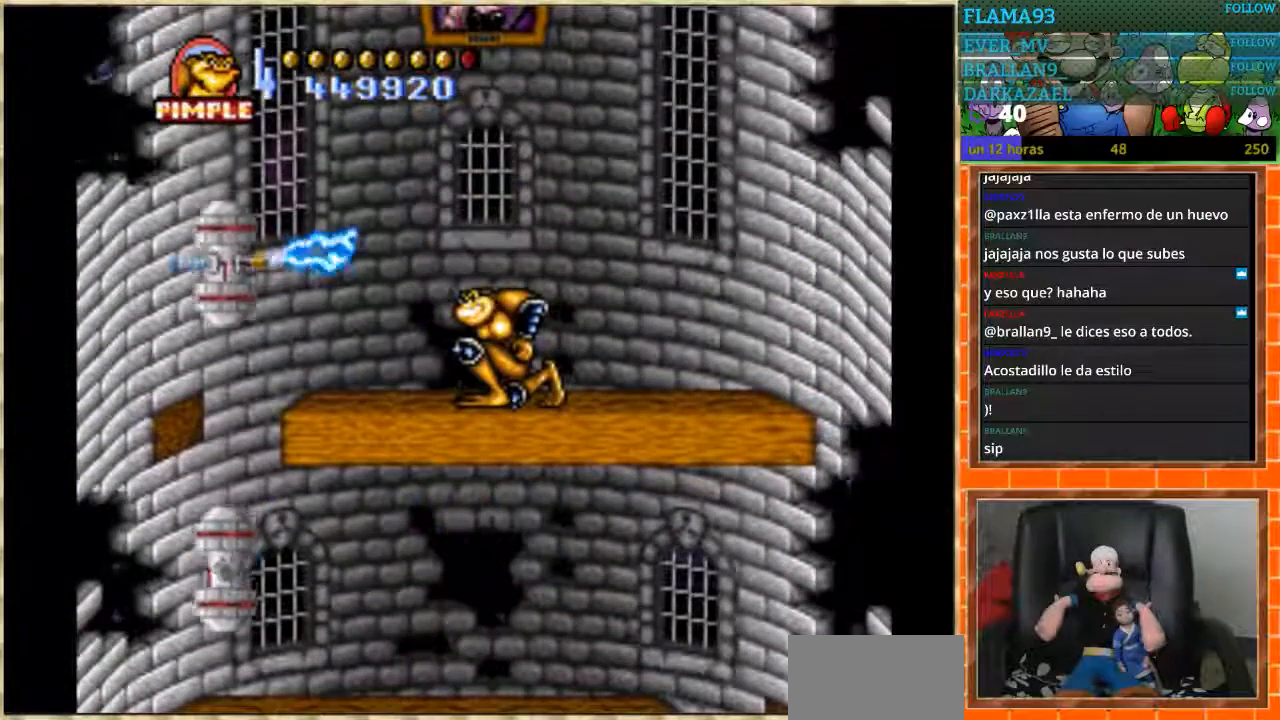
{"buttons": [], "events": [[434, "DPAD_DOWN", "up"]]}
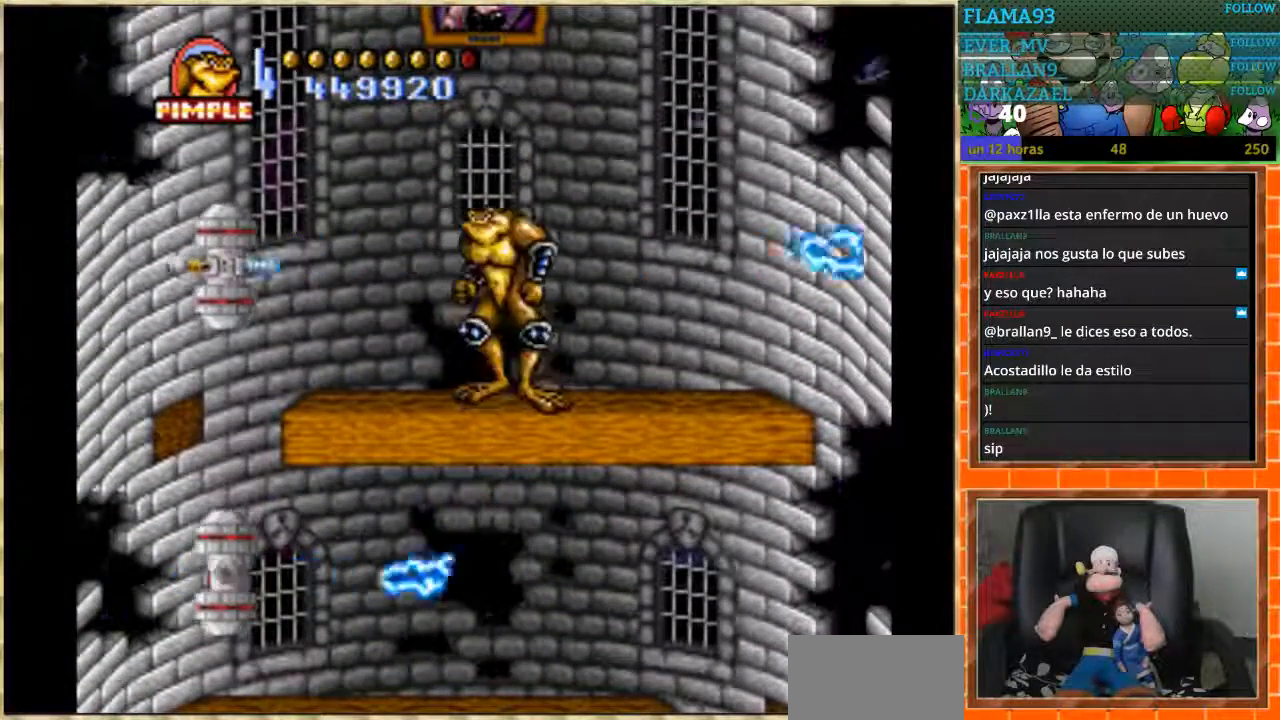
{"buttons": ["DPAD_LEFT"], "events": [[67, "DPAD_LEFT", "down"], [101, "DPAD_LEFT", "up"], [167, "DPAD_LEFT", "down"], [367, "B", "down"], [501, "B", "up"]]}
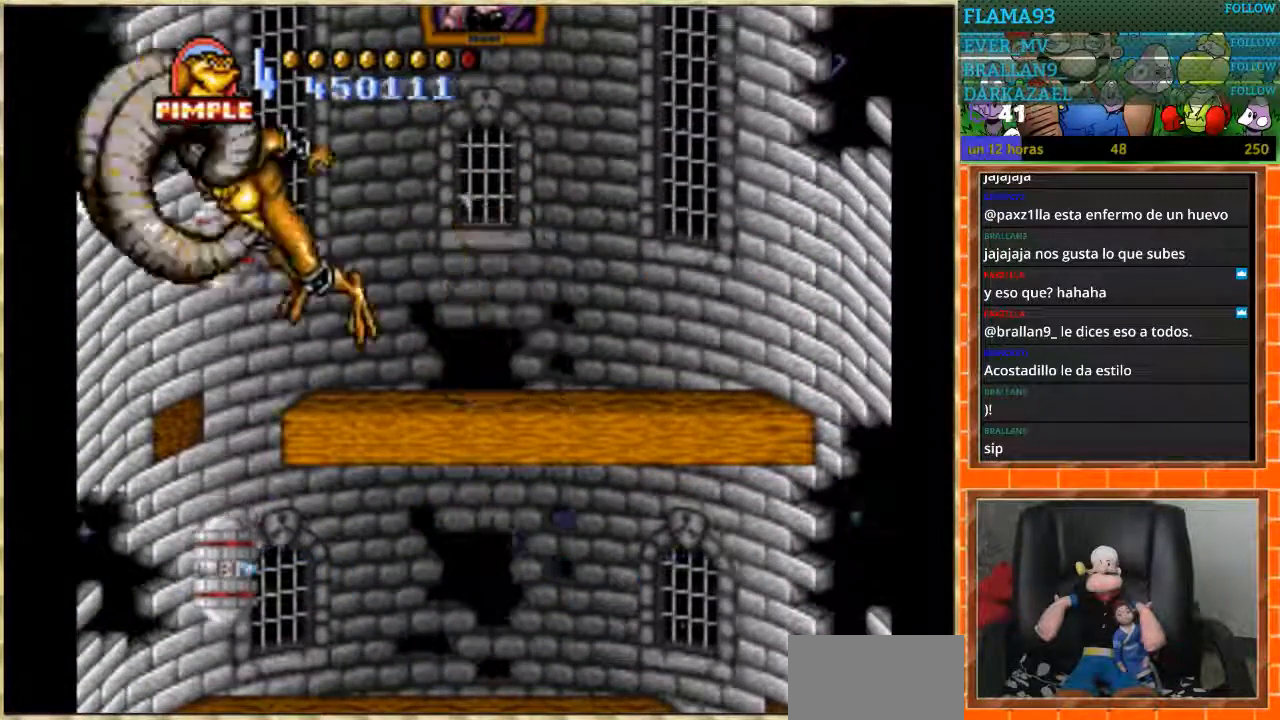
{"buttons": ["DPAD_LEFT"], "events": []}
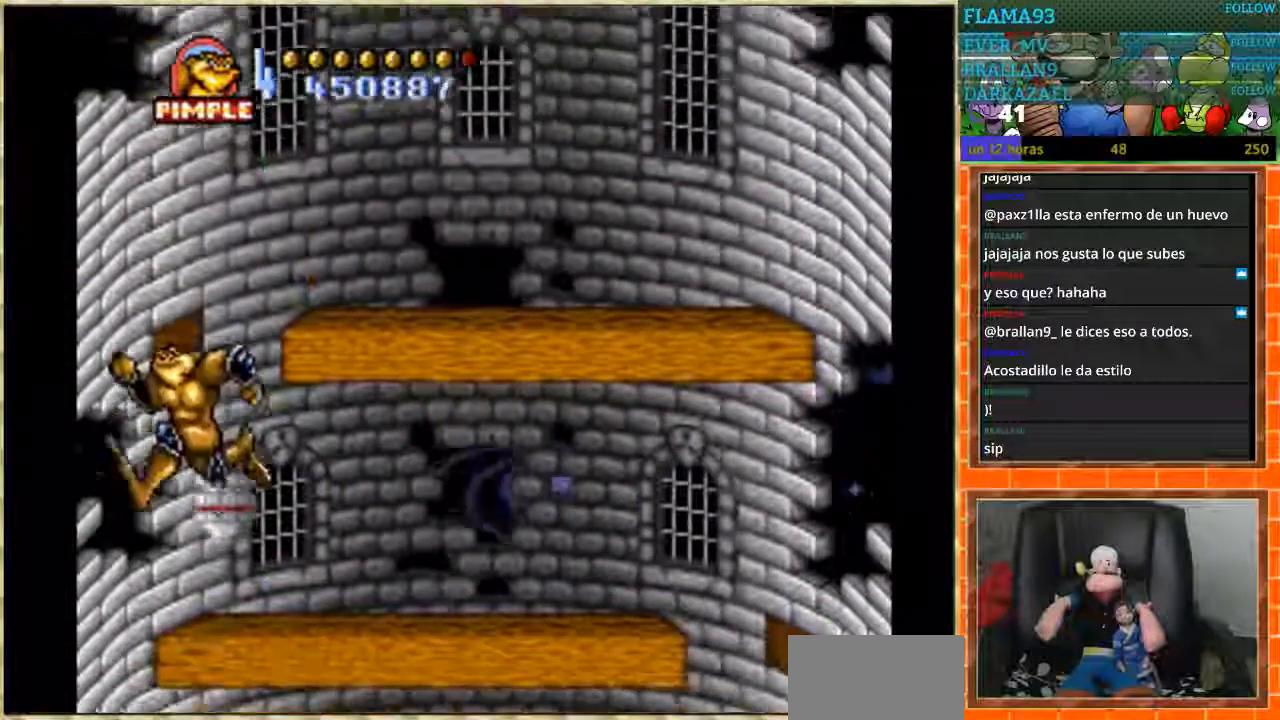
{"buttons": [], "events": [[67, "DPAD_LEFT", "up"], [201, "DPAD_RIGHT", "down"], [267, "B", "down"], [267, "DPAD_RIGHT", "up"], [367, "B", "up"], [434, "B", "down"], [501, "B", "up"]]}
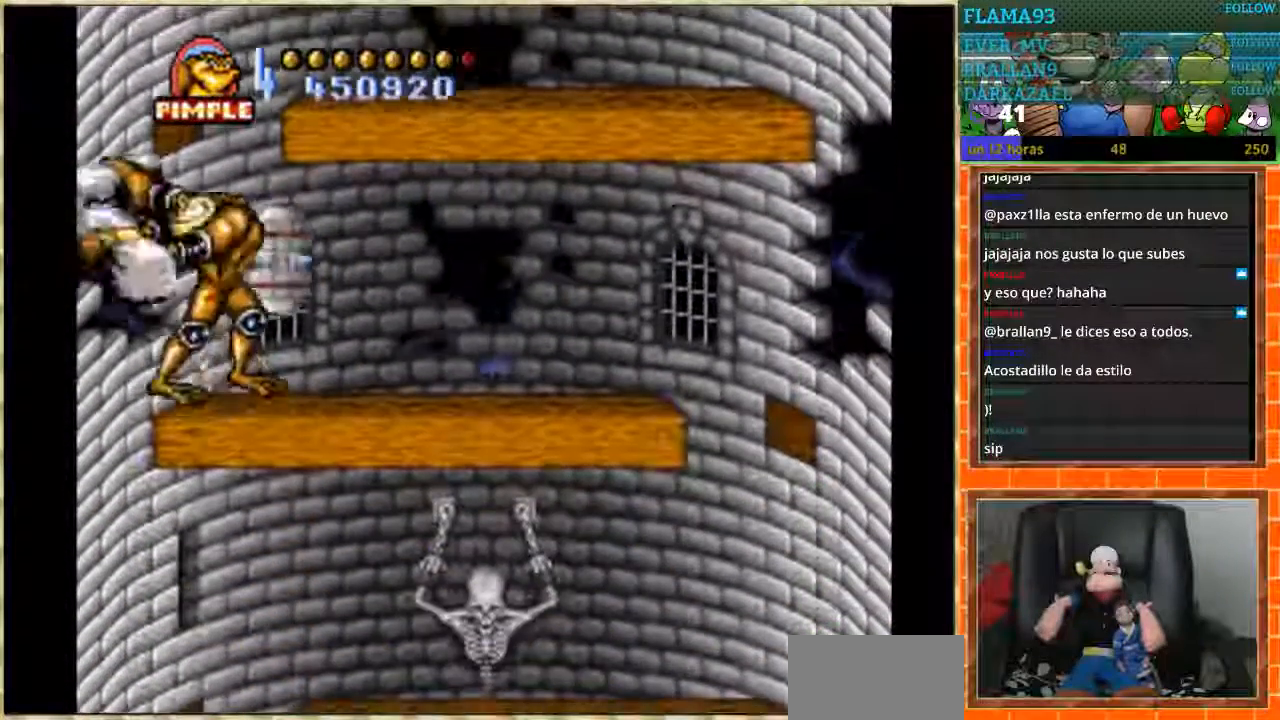
{"buttons": ["DPAD_RIGHT"], "events": [[67, "B", "down"], [167, "B", "up"], [500, "DPAD_RIGHT", "down"]]}
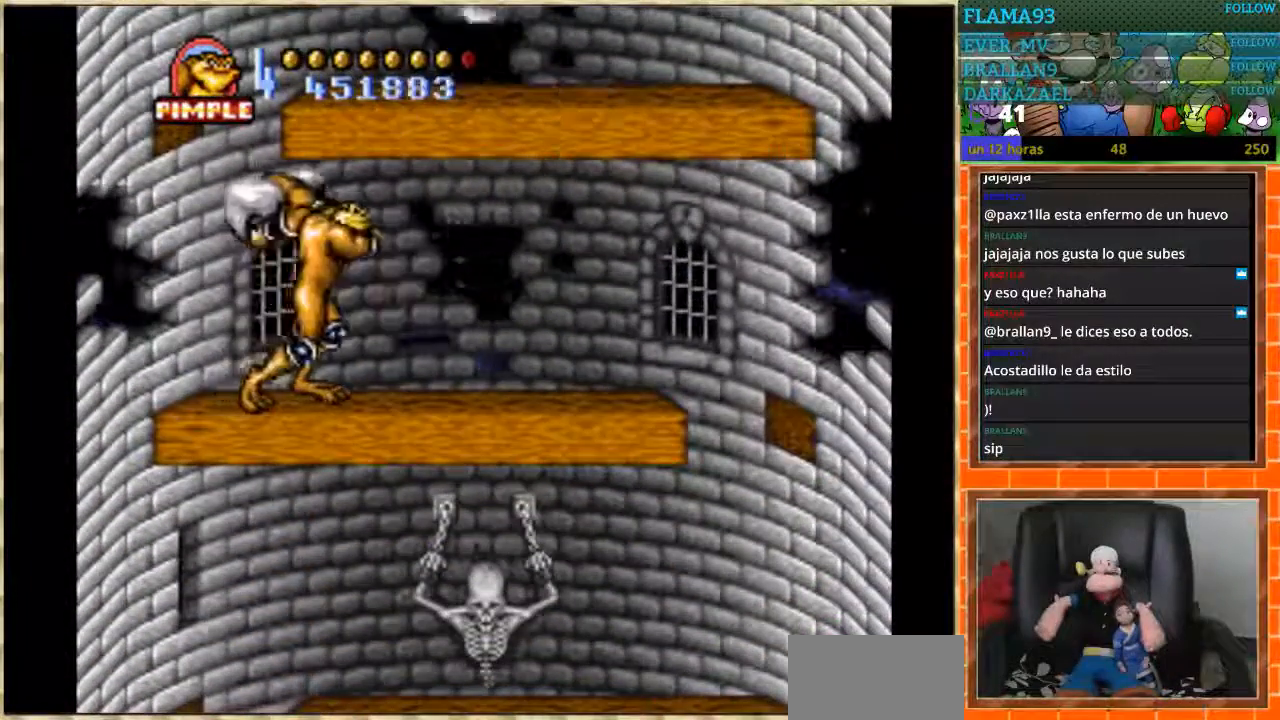
{"buttons": [], "events": [[468, "DPAD_RIGHT", "up"]]}
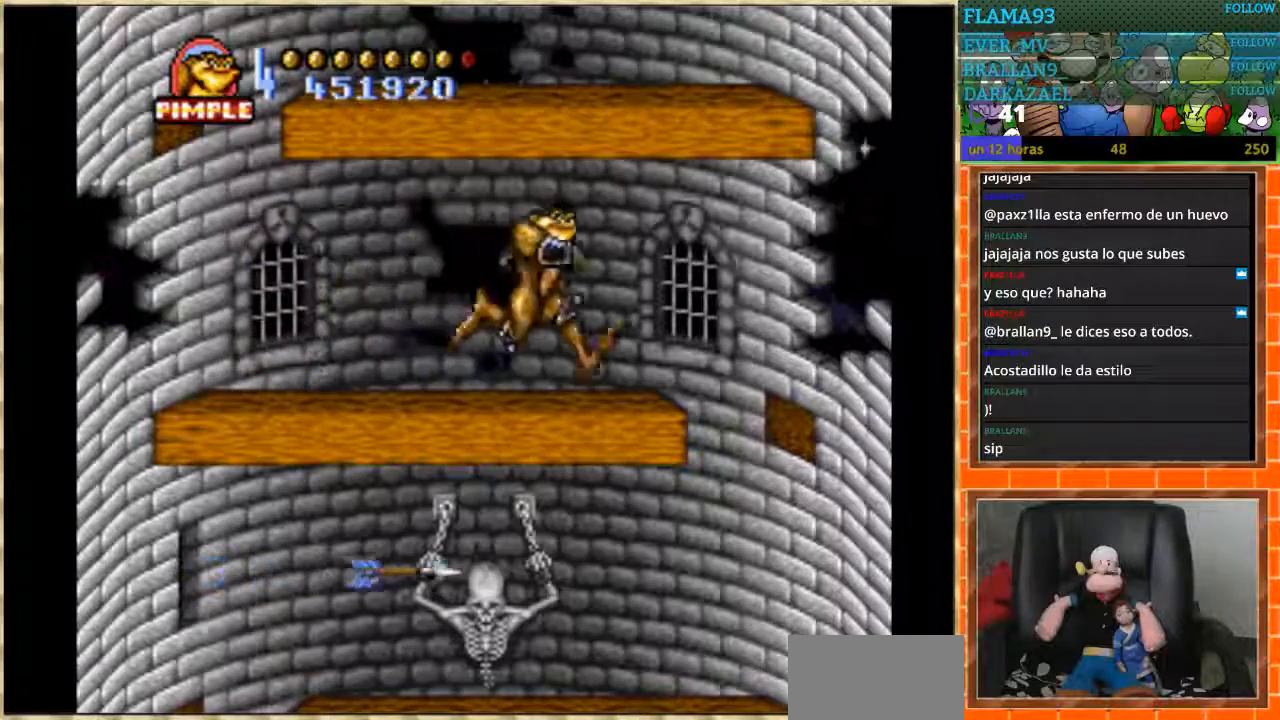
{"buttons": ["DPAD_RIGHT"], "events": [[67, "DPAD_LEFT", "down"], [167, "DPAD_LEFT", "up"], [367, "DPAD_RIGHT", "down"]]}
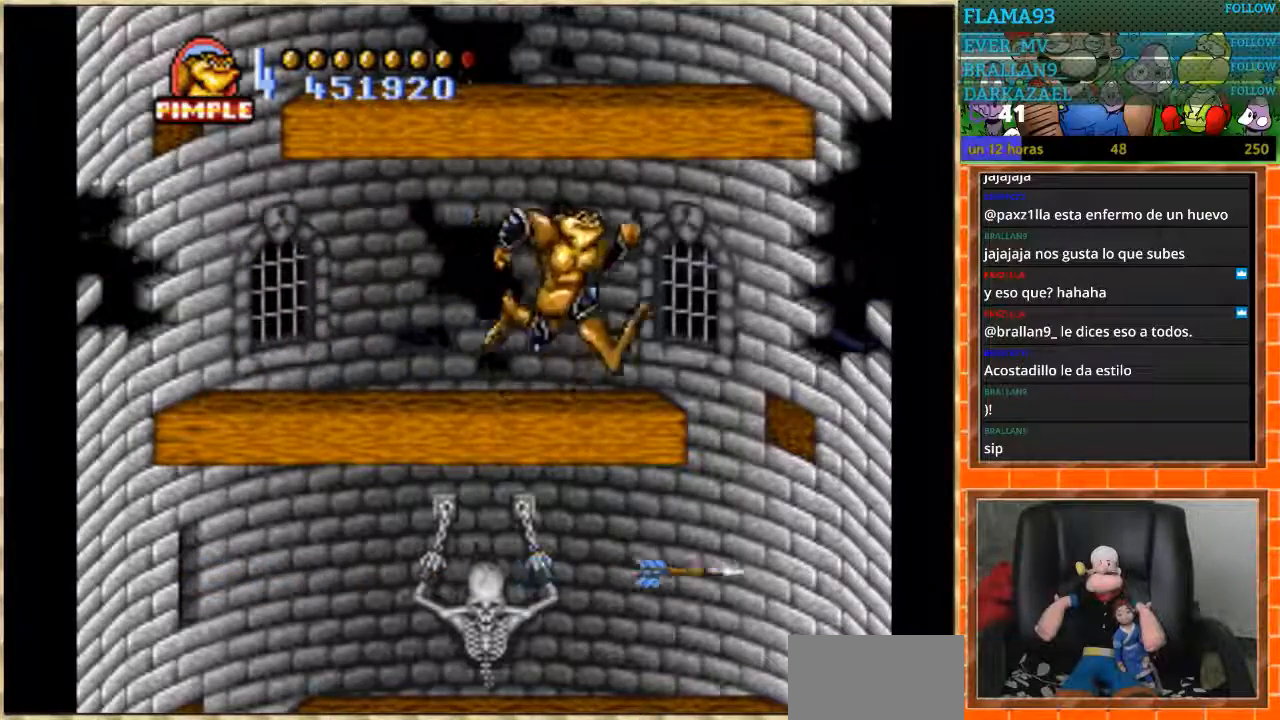
{"buttons": ["DPAD_LEFT"], "events": [[201, "DPAD_RIGHT", "up"], [234, "DPAD_LEFT", "down"]]}
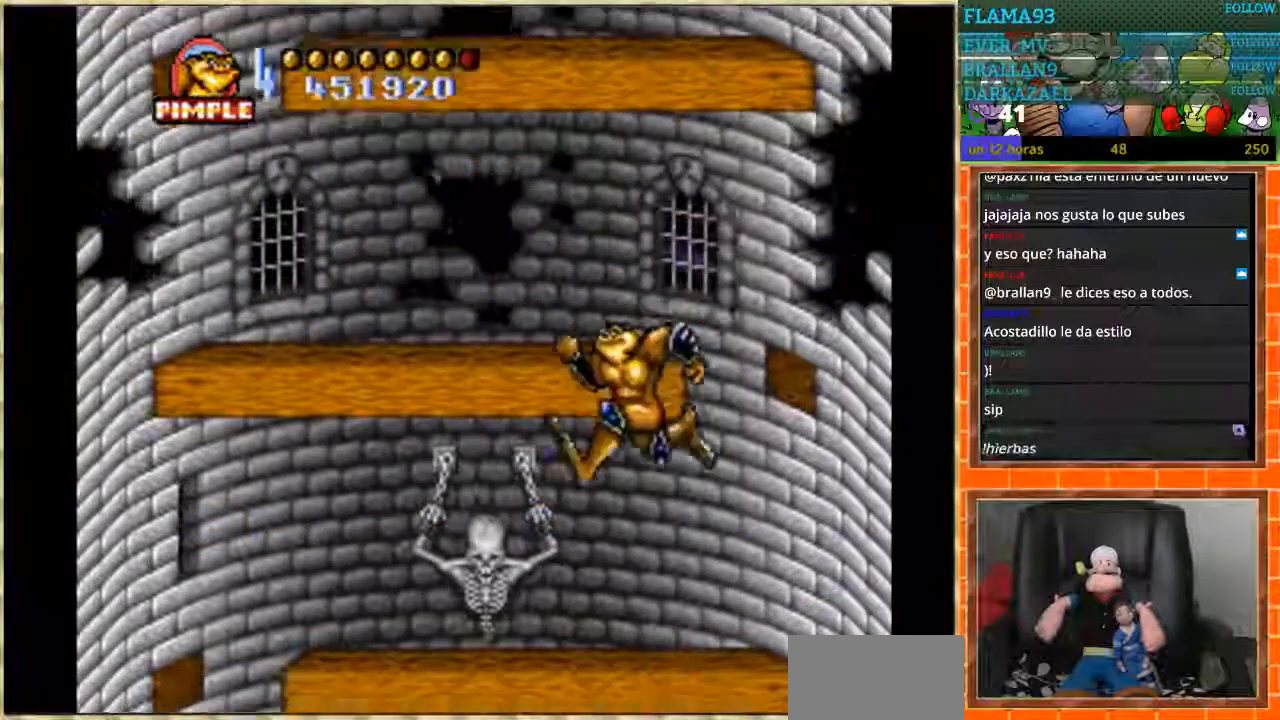
{"buttons": ["DPAD_DOWN"], "events": [[300, "DPAD_DOWN", "down"], [367, "DPAD_LEFT", "up"]]}
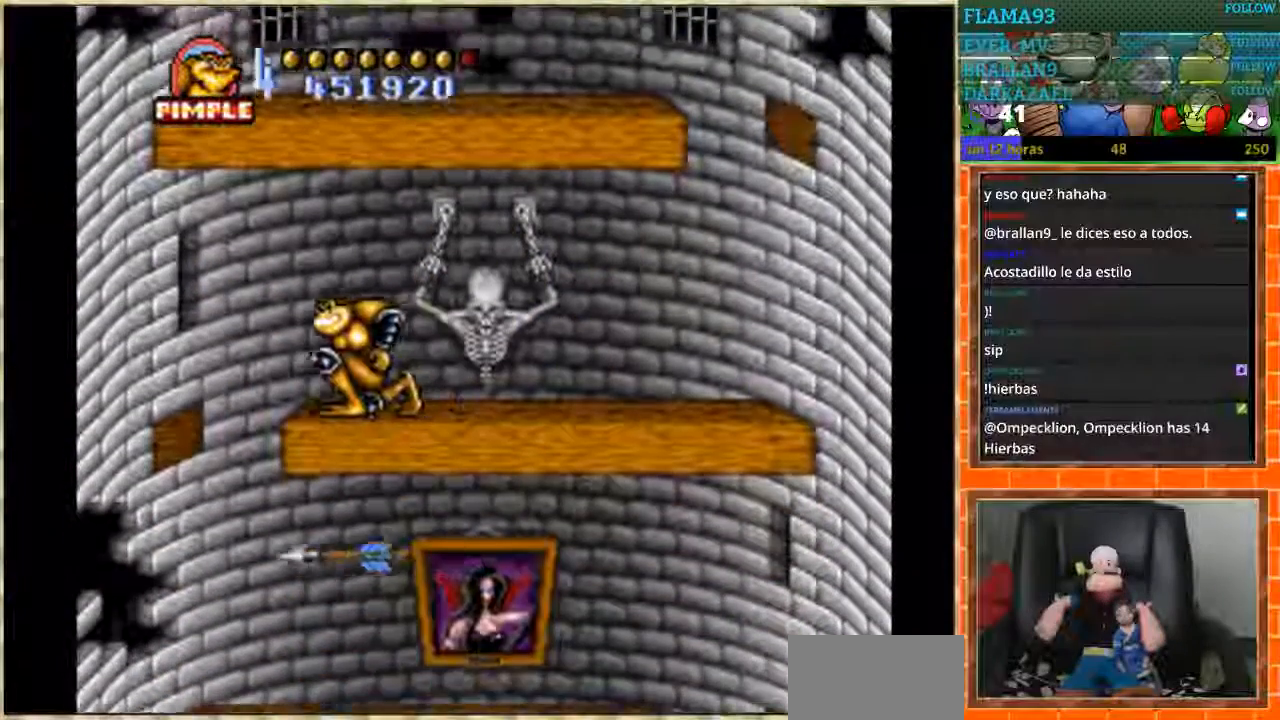
{"buttons": ["DPAD_DOWN"], "events": []}
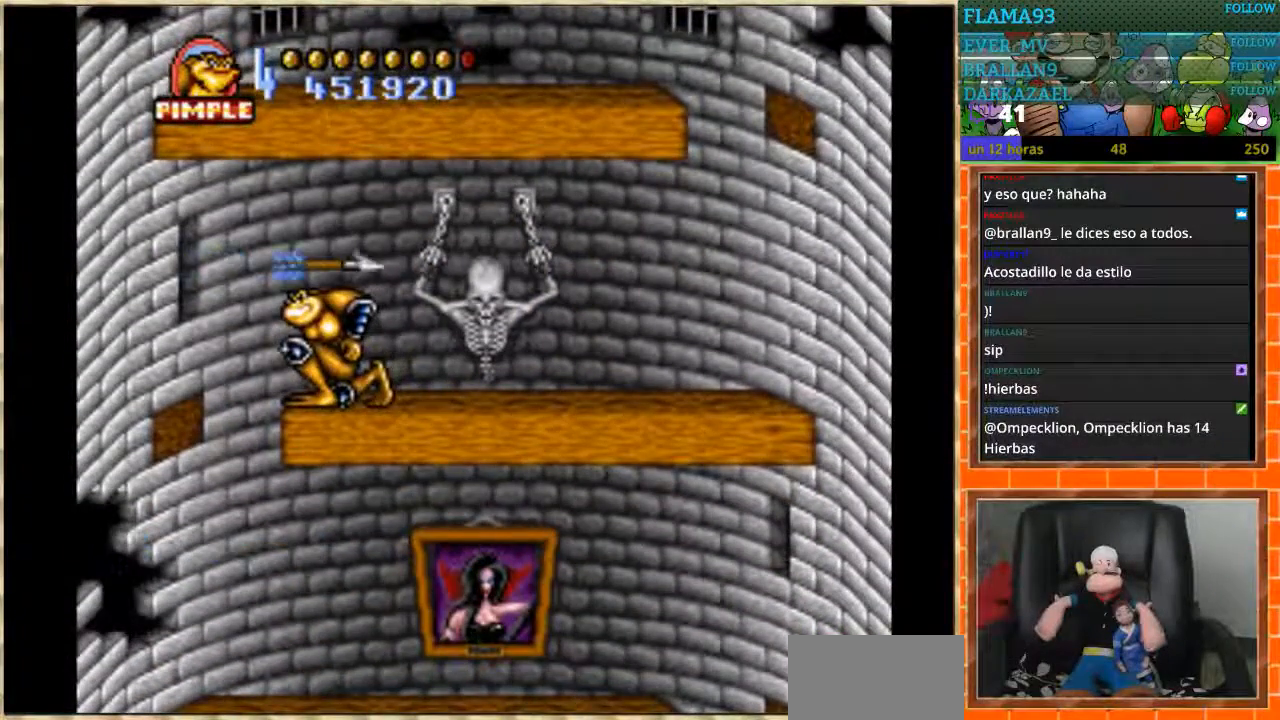
{"buttons": ["DPAD_LEFT"], "events": [[267, "DPAD_DOWN", "up"], [267, "DPAD_LEFT", "down"]]}